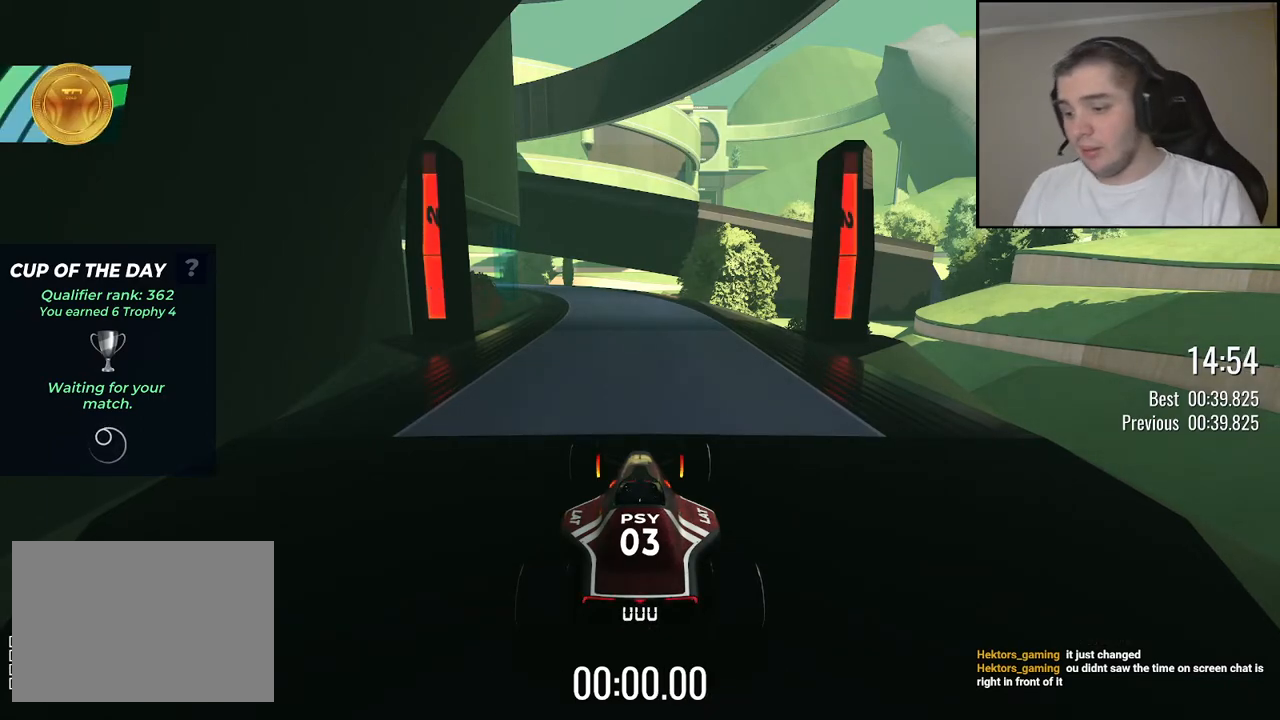
Gameplay with keyboard; each line is a JSON object with the keys held at the frame after it. "events" lists presses ("down") and releases ("up") of "down", "left", "right" and "up" between this image and that frame as [ms after this image, input, new state], when the widget could be followed in between. No other keys are recorded. Mouse input is not recorded.
{"keys": ["up"], "events": [[500, "up", "down"]]}
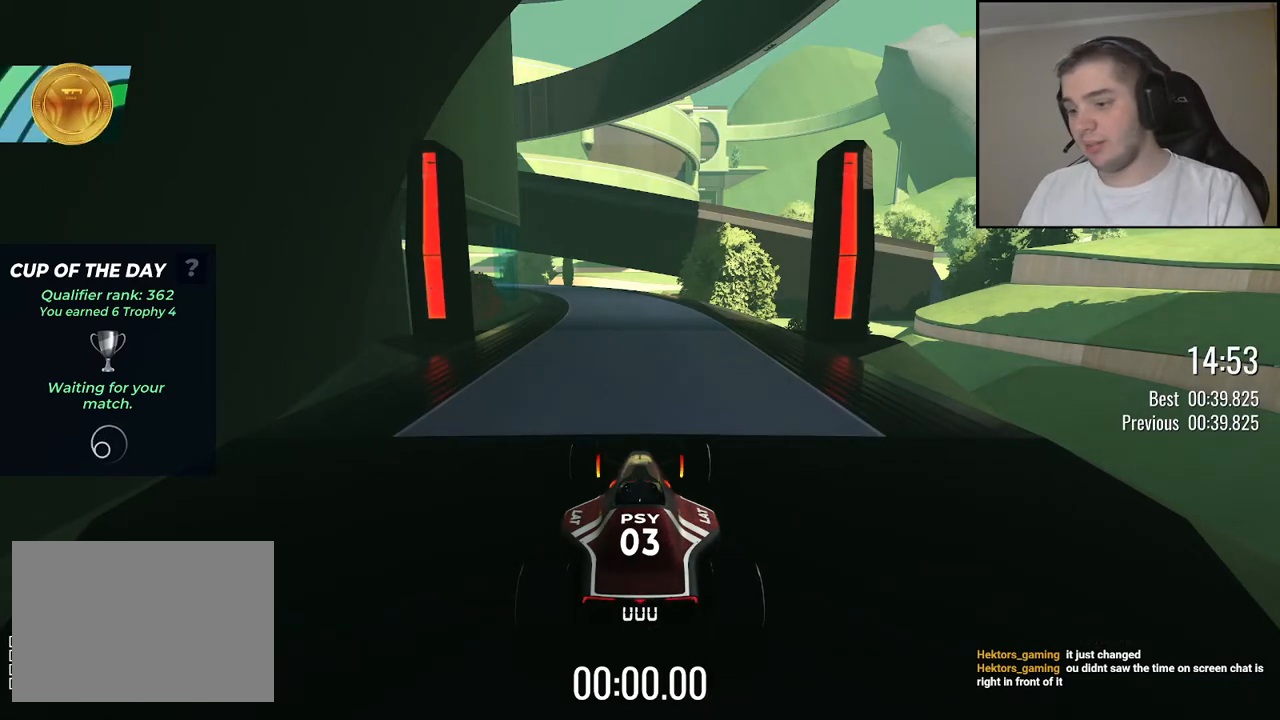
{"keys": ["left", "up"], "events": [[434, "left", "down"]]}
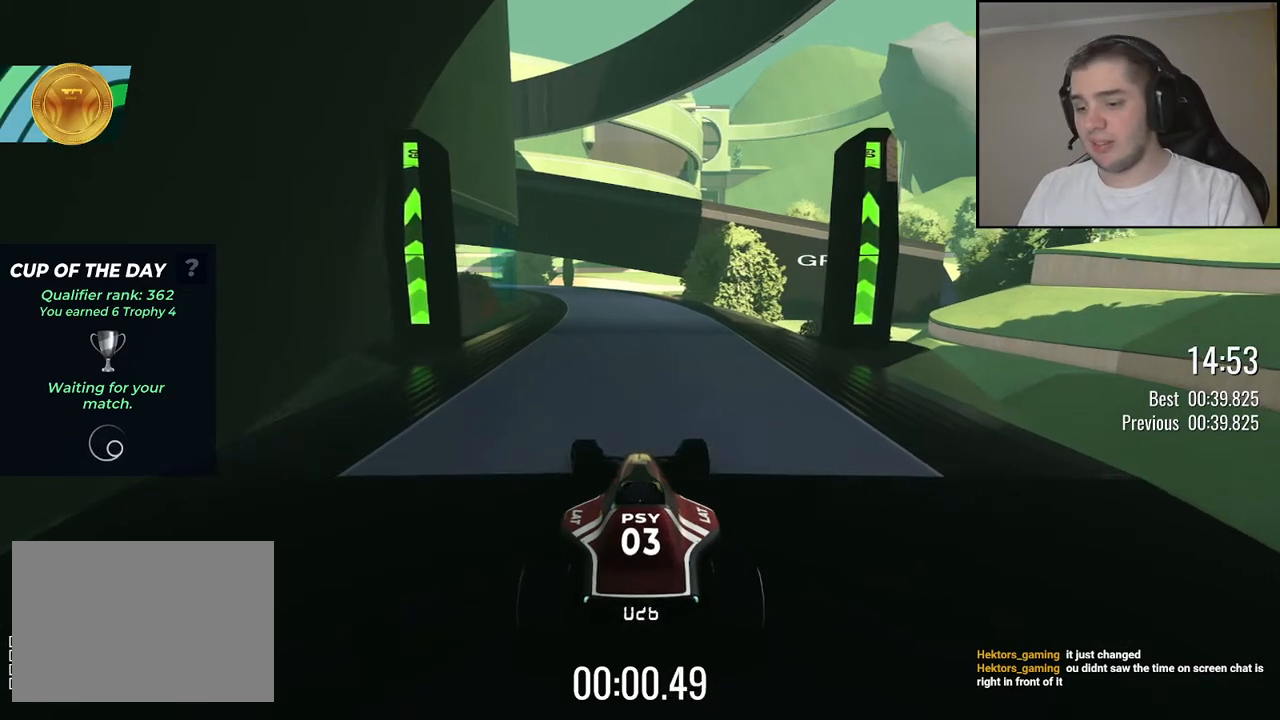
{"keys": ["up"], "events": [[50, "left", "up"]]}
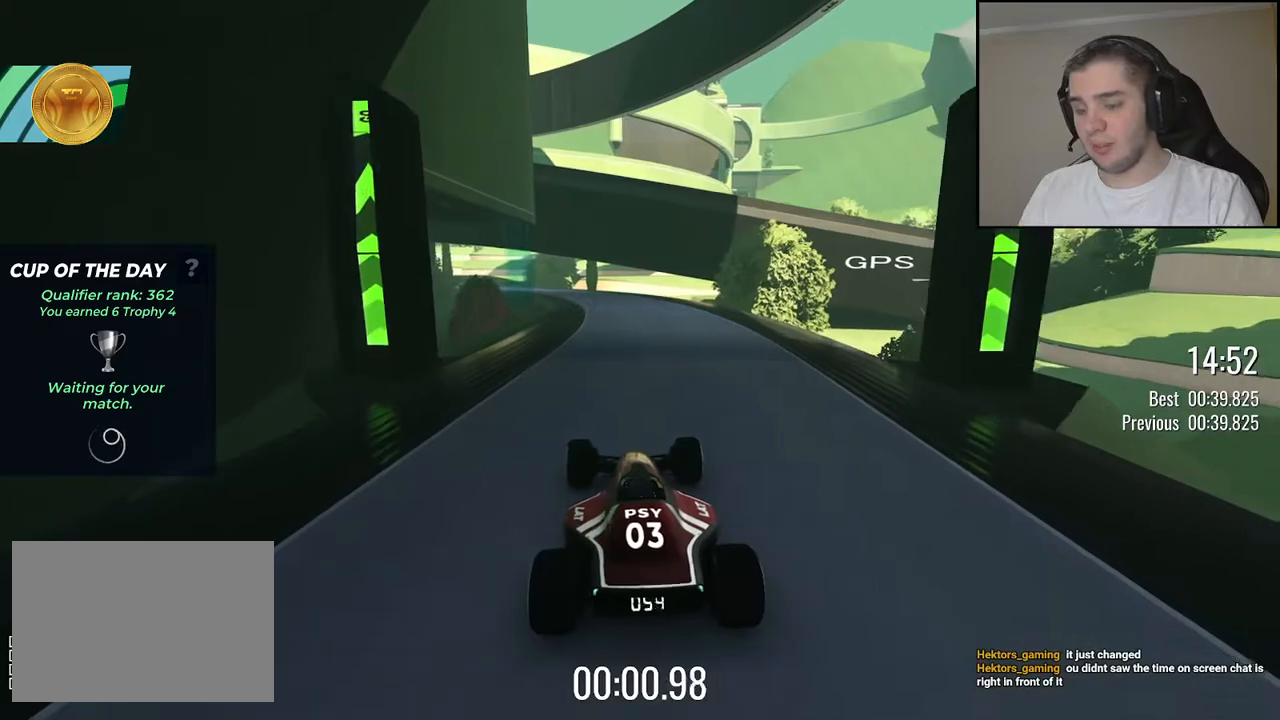
{"keys": ["up"], "events": [[200, "left", "down"], [267, "left", "up"]]}
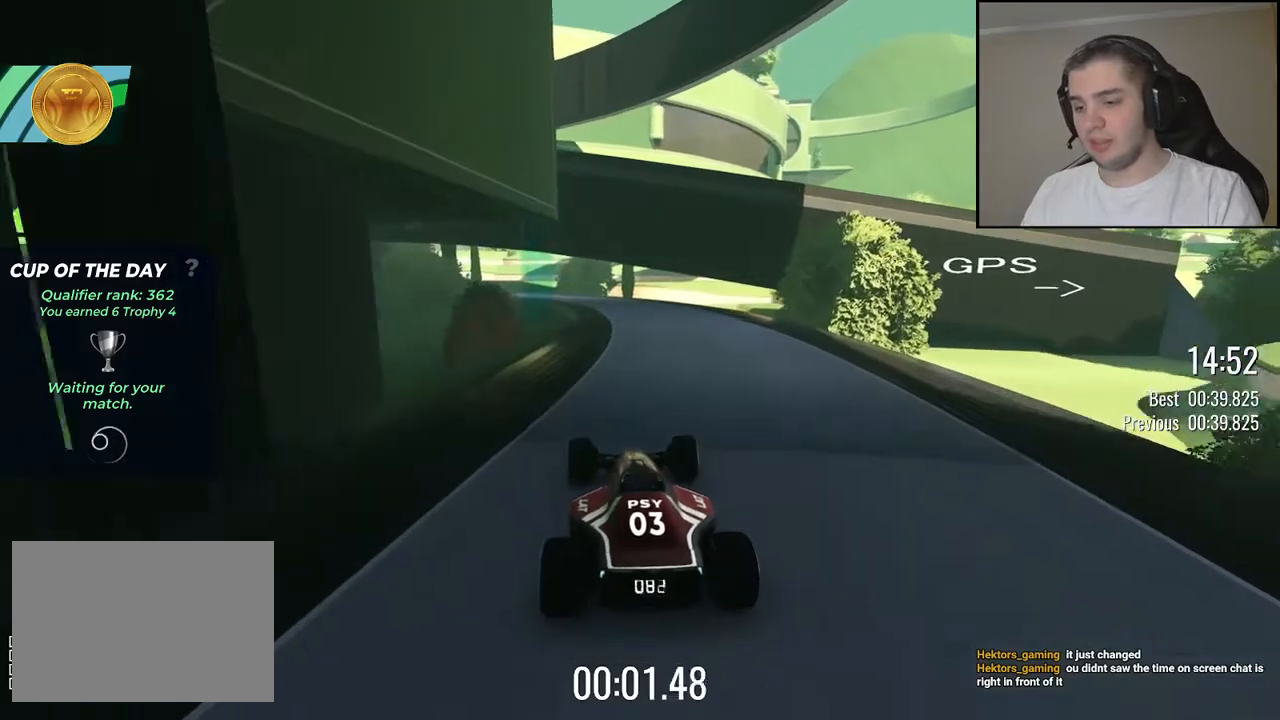
{"keys": ["up"], "events": []}
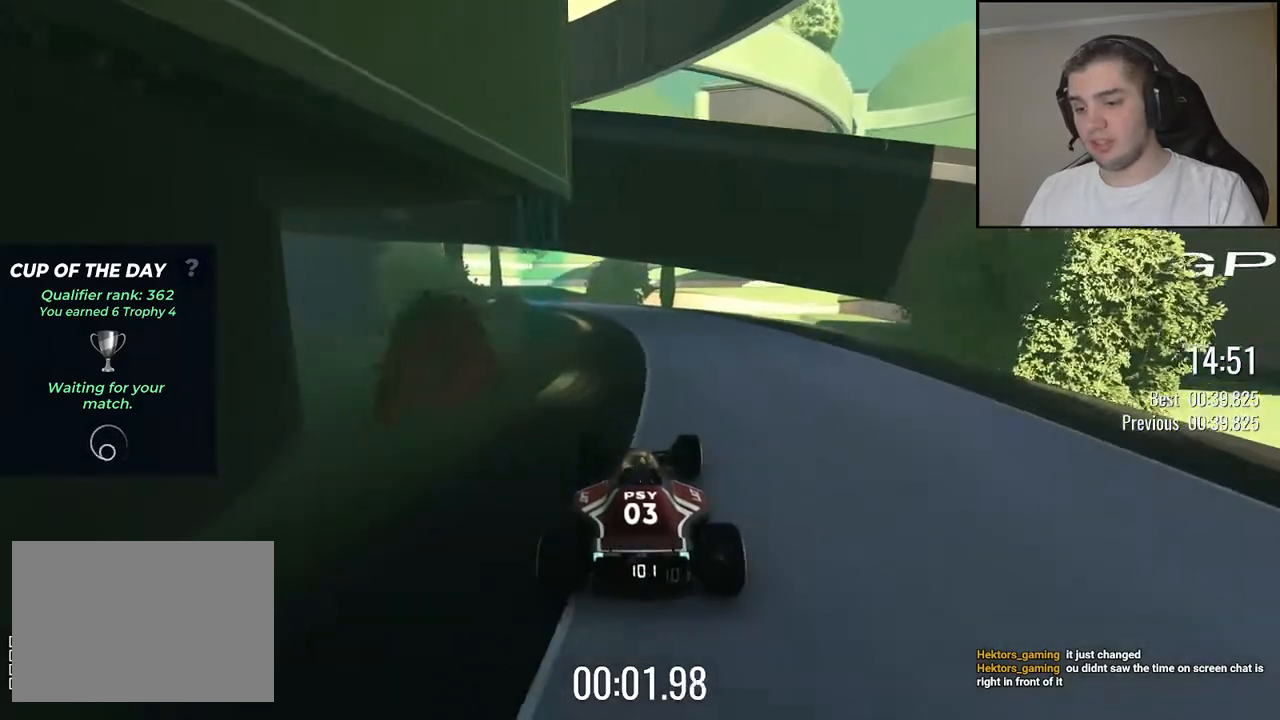
{"keys": ["up"], "events": [[267, "left", "down"], [350, "left", "up"]]}
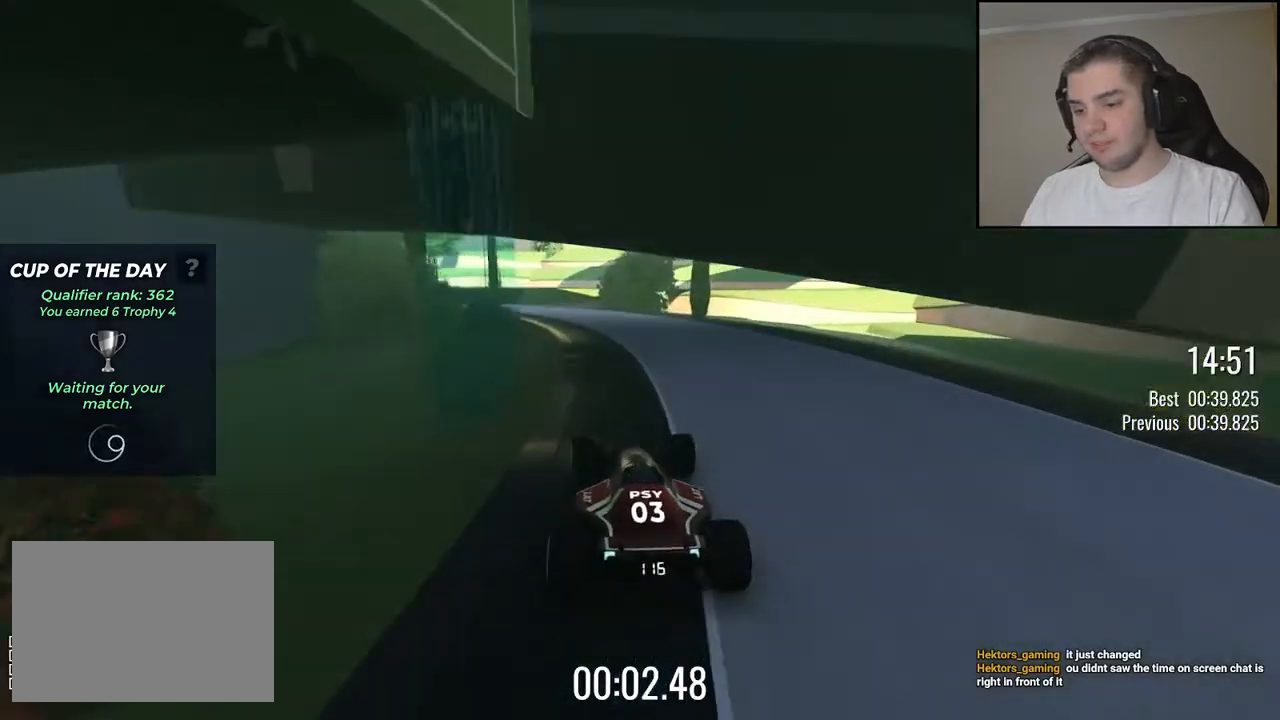
{"keys": ["up"], "events": [[267, "left", "down"], [350, "left", "up"]]}
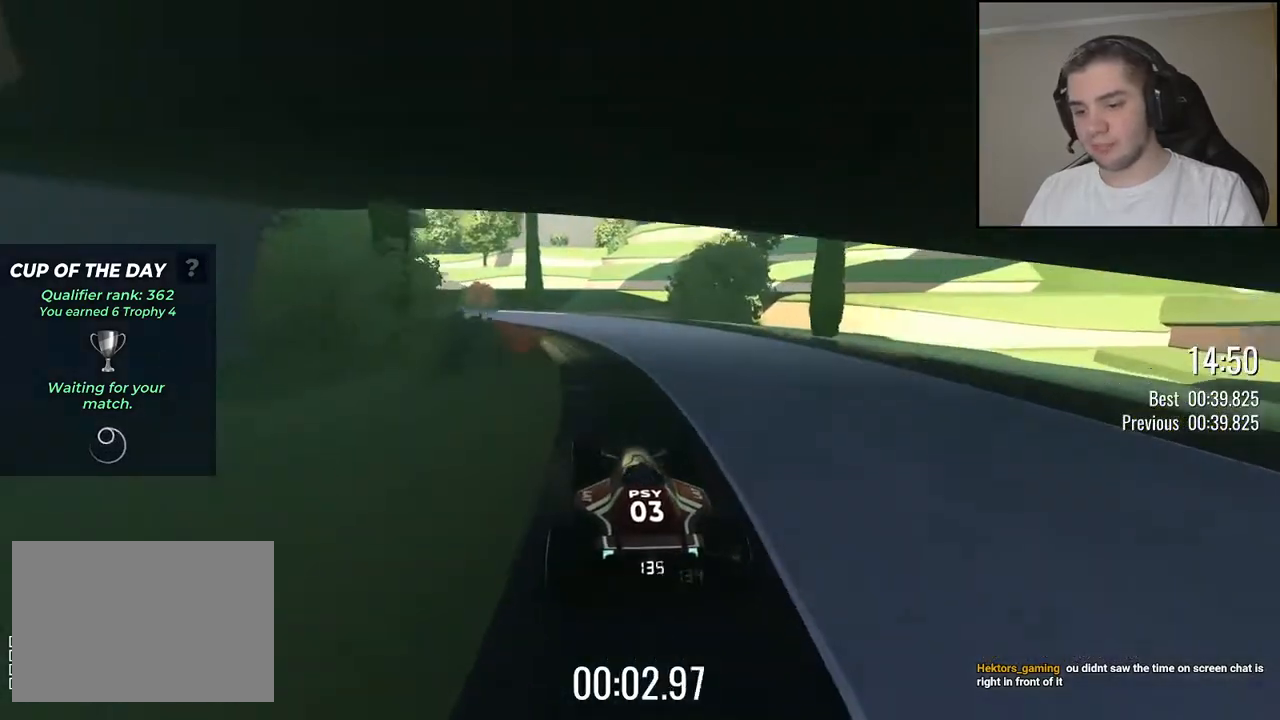
{"keys": ["up"], "events": [[34, "left", "down"], [217, "left", "up"], [367, "left", "down"], [467, "left", "up"]]}
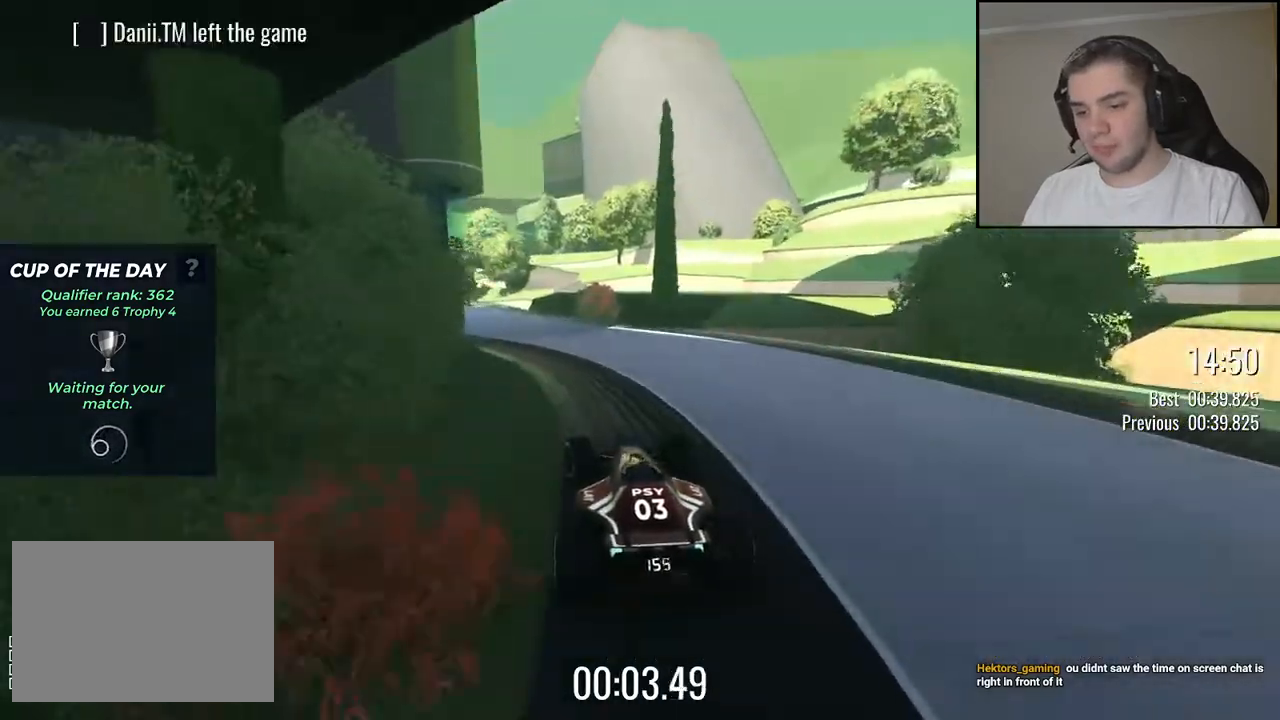
{"keys": ["up"], "events": [[67, "left", "down"], [350, "left", "up"]]}
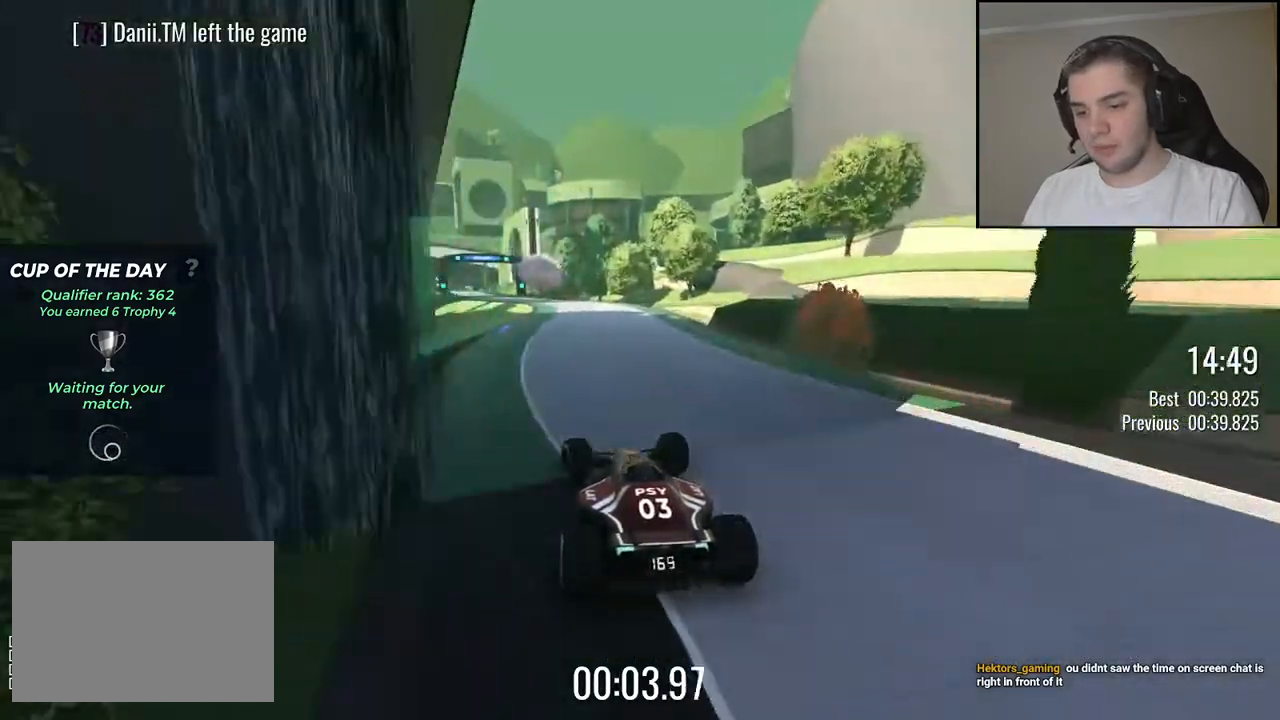
{"keys": ["up"], "events": [[284, "right", "down"], [400, "right", "up"]]}
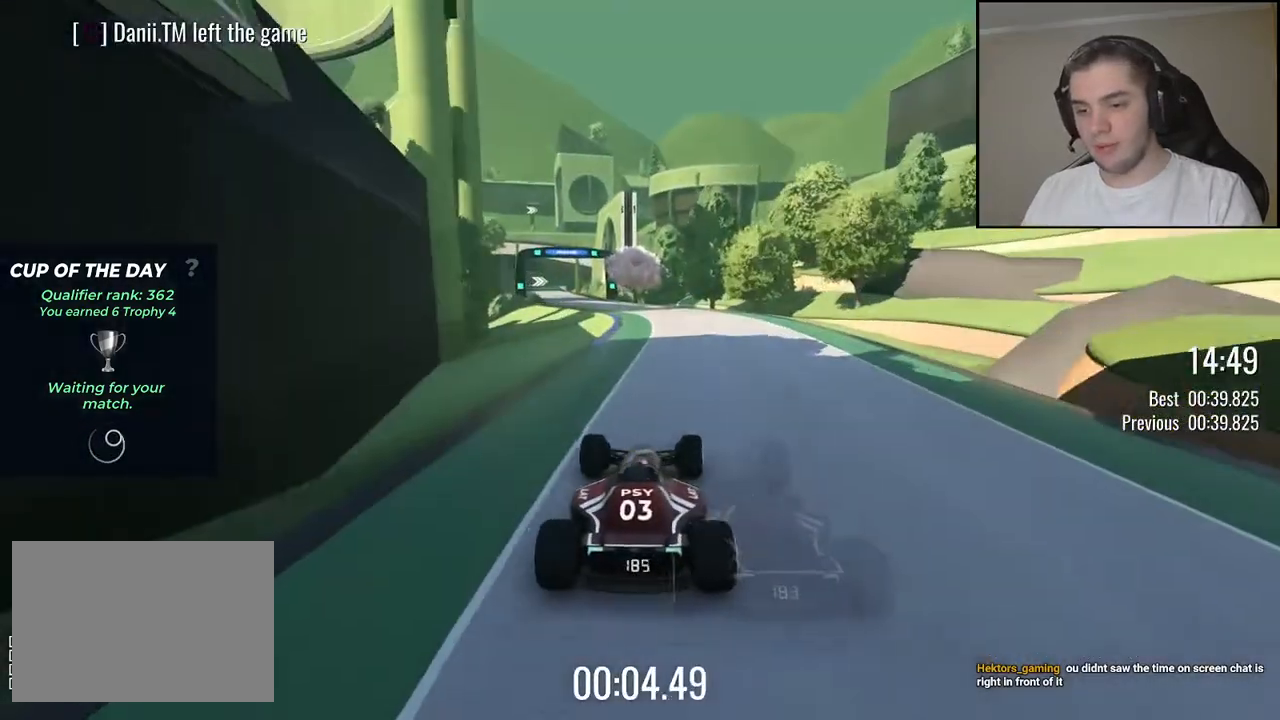
{"keys": ["left", "up"], "events": [[134, "left", "down"], [267, "left", "up"], [450, "left", "down"]]}
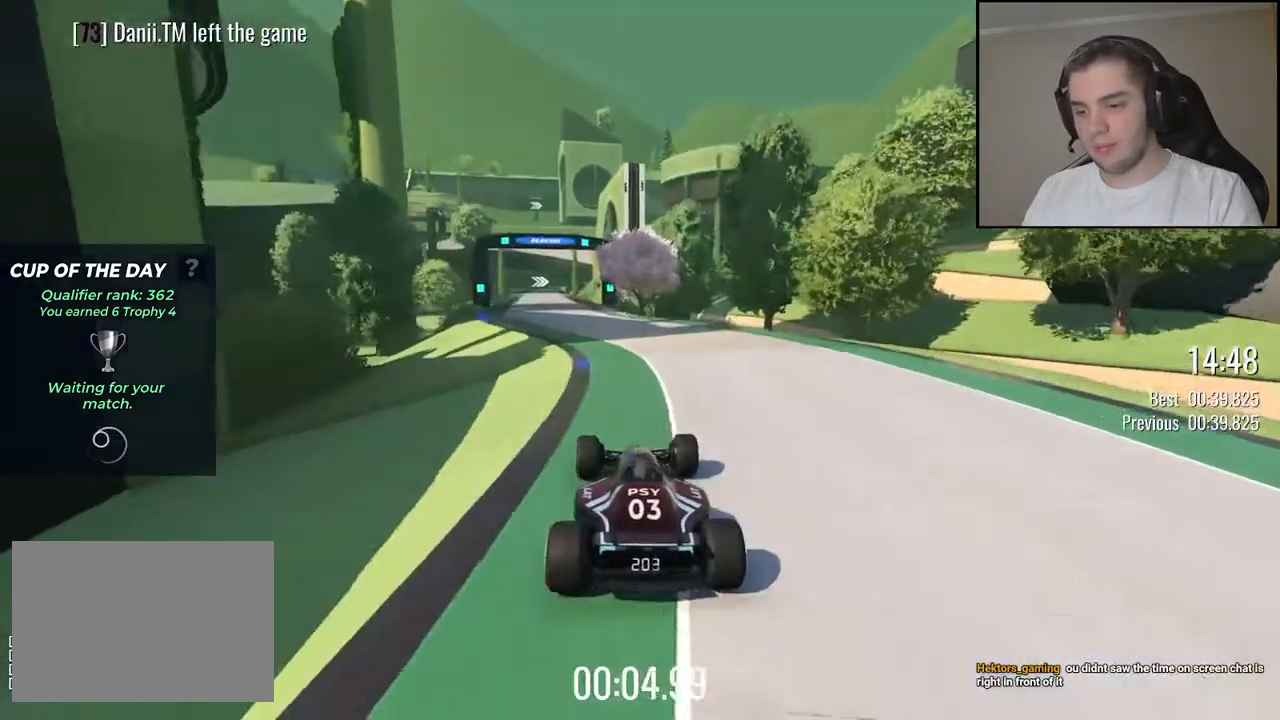
{"keys": ["up"], "events": [[50, "left", "up"], [150, "left", "down"], [250, "left", "up"]]}
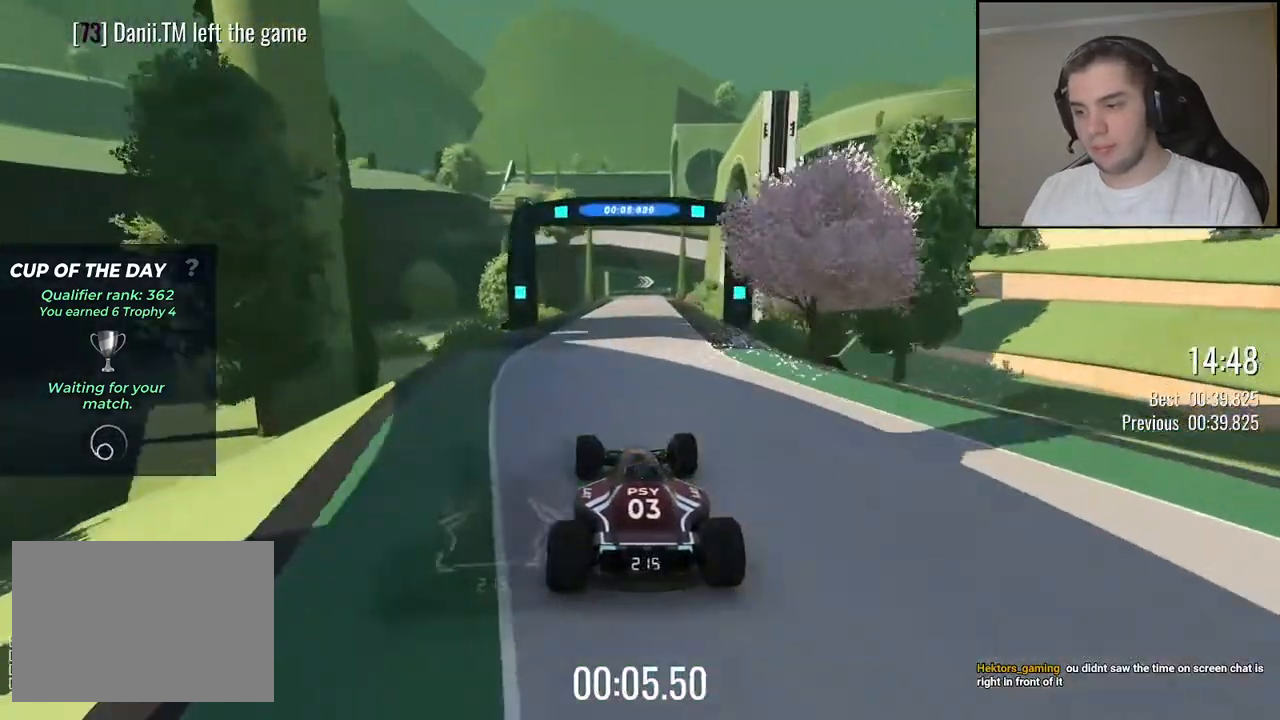
{"keys": ["up"], "events": [[384, "left", "down"], [484, "left", "up"]]}
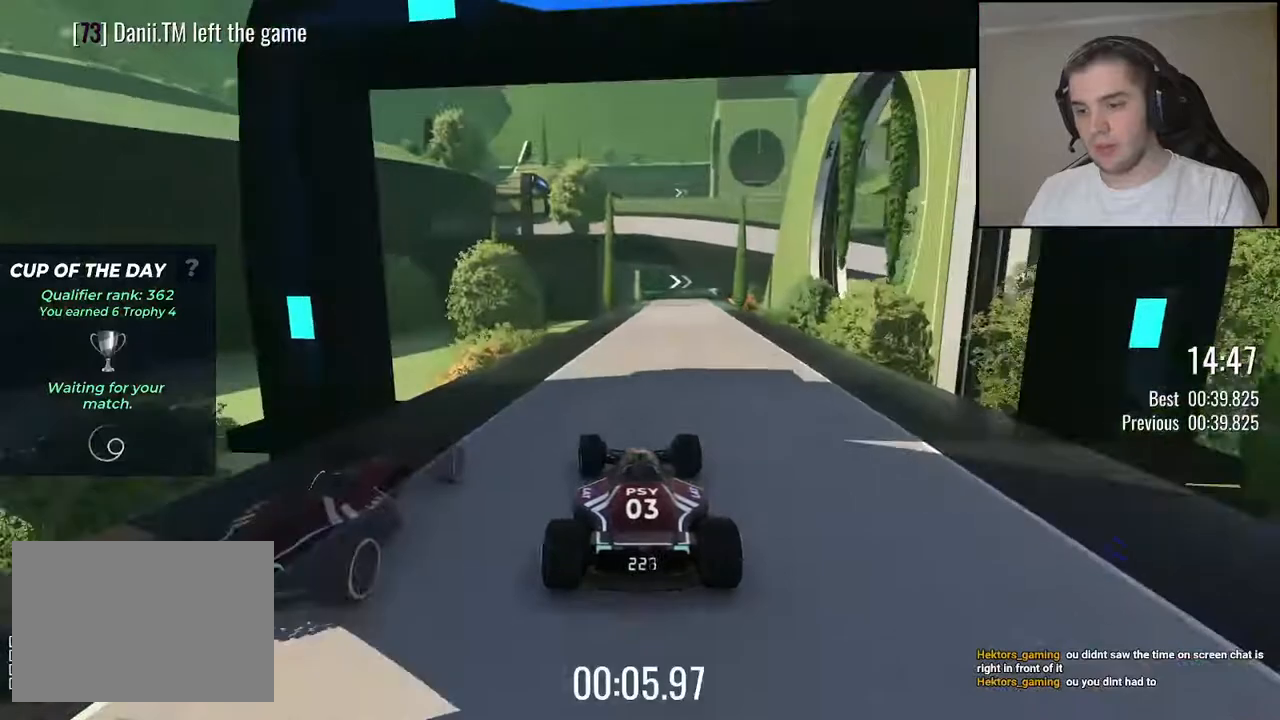
{"keys": ["right", "up"], "events": [[117, "right", "down"], [217, "right", "up"], [500, "right", "down"]]}
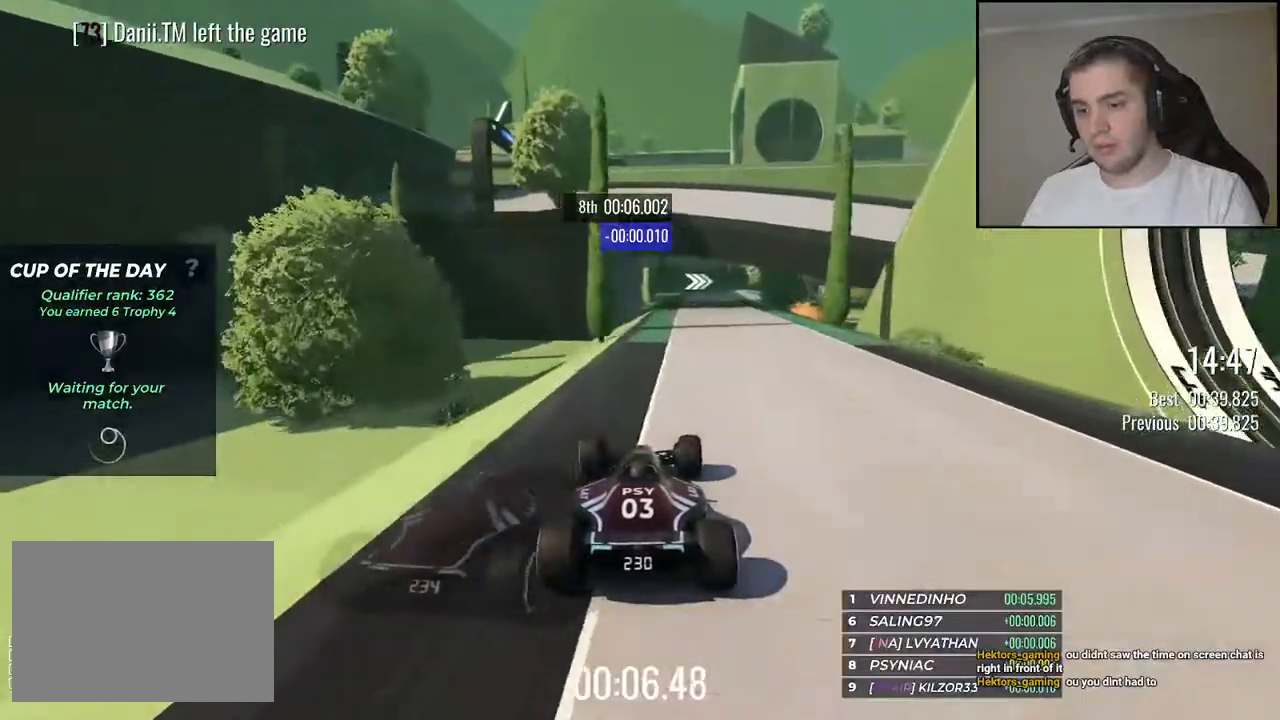
{"keys": ["up"], "events": [[84, "right", "up"], [334, "left", "down"], [400, "left", "up"]]}
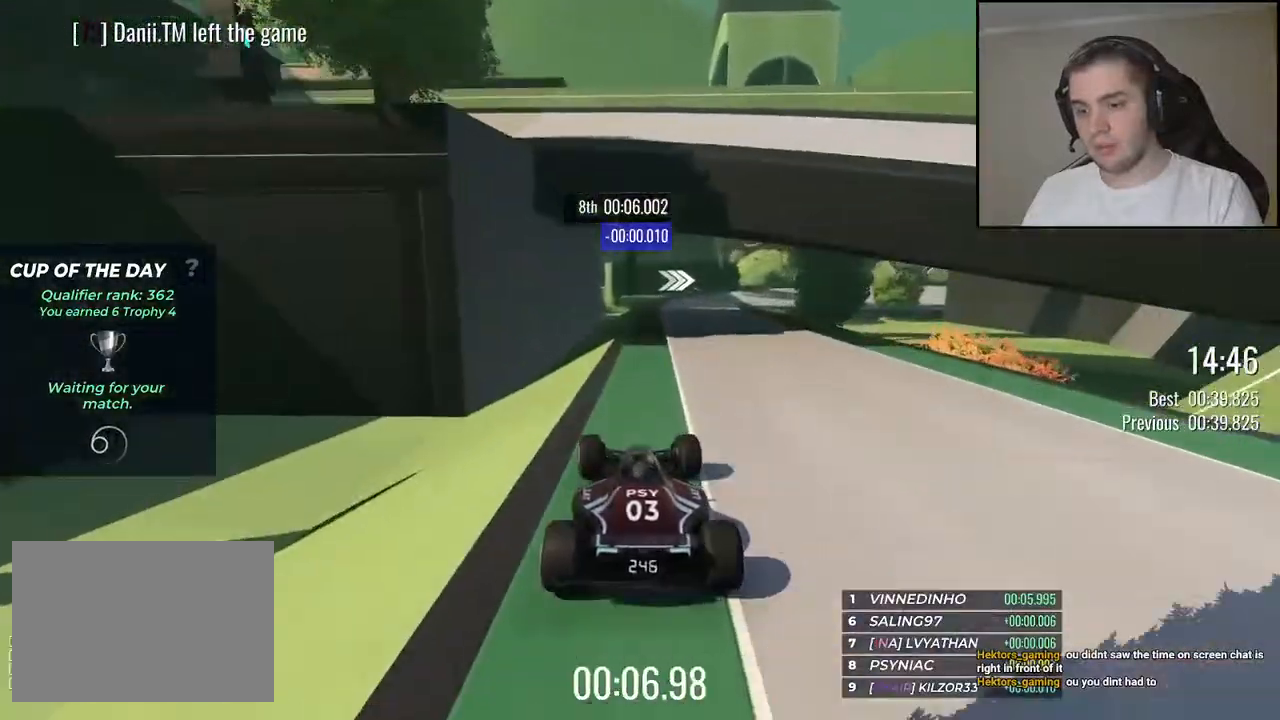
{"keys": ["right", "up"], "events": [[100, "right", "down"]]}
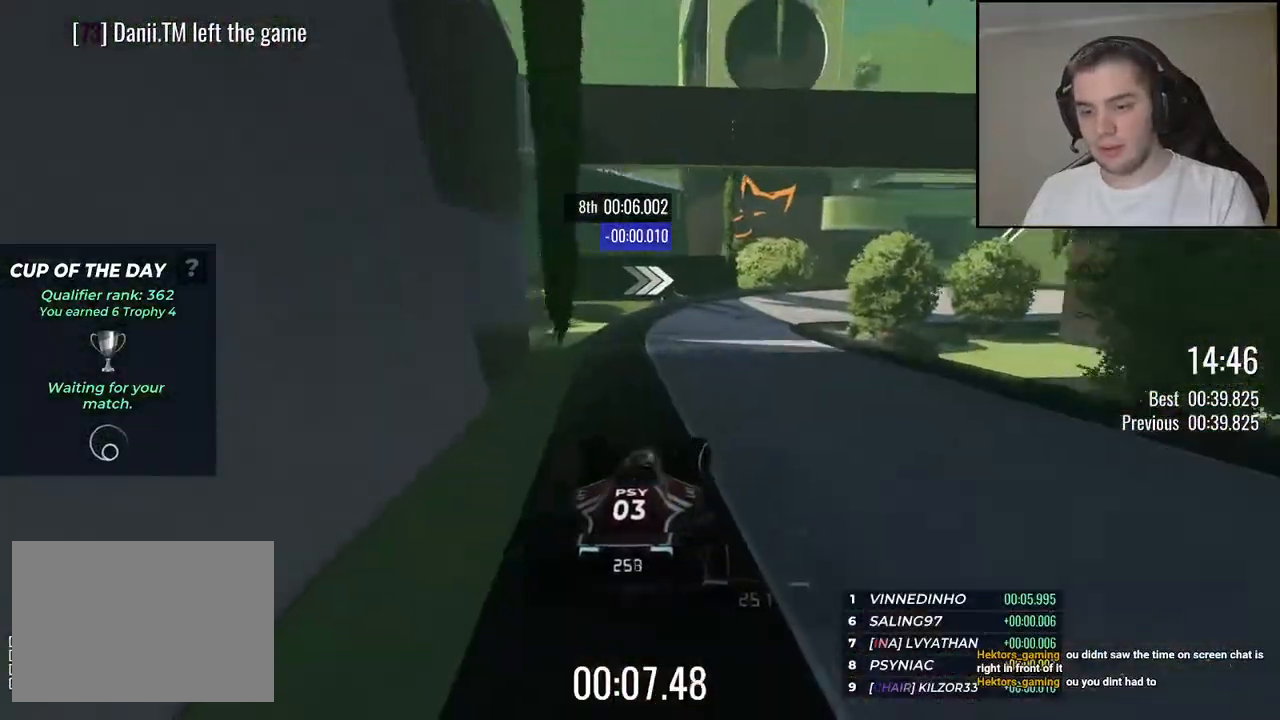
{"keys": ["right", "up"], "events": []}
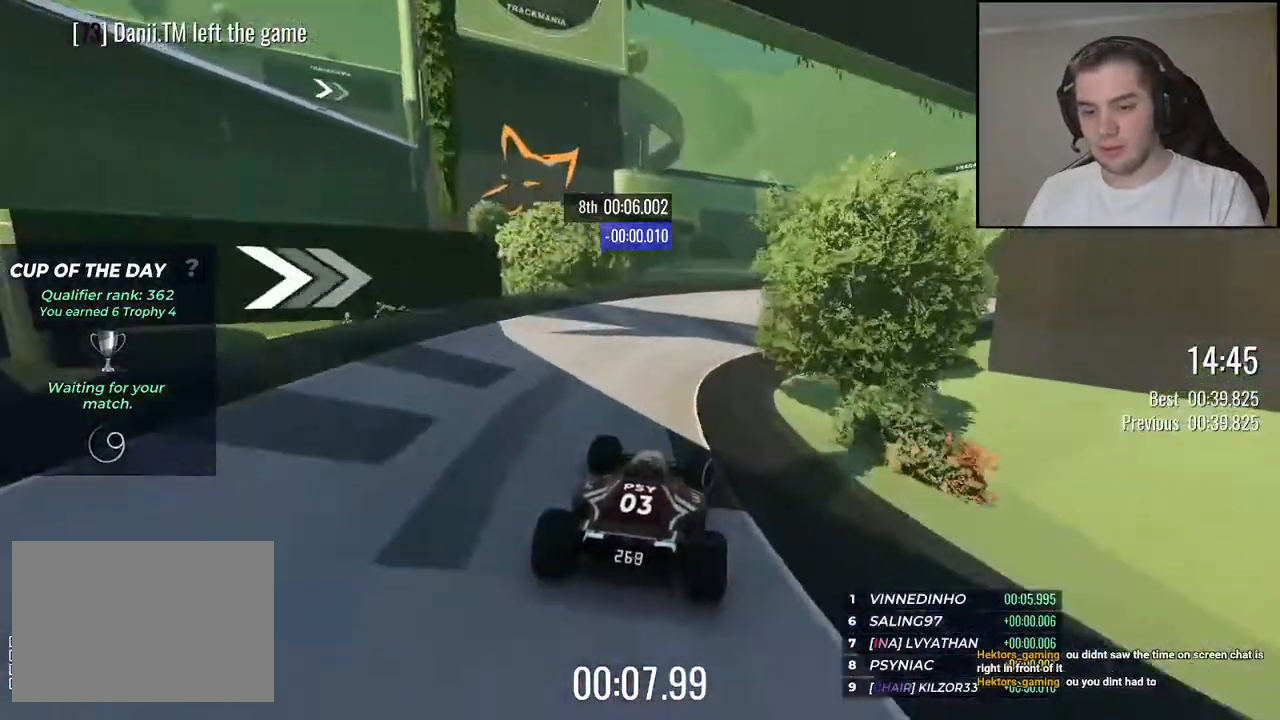
{"keys": ["right", "up"], "events": [[217, "right", "up"], [284, "right", "down"], [434, "right", "up"], [484, "right", "down"]]}
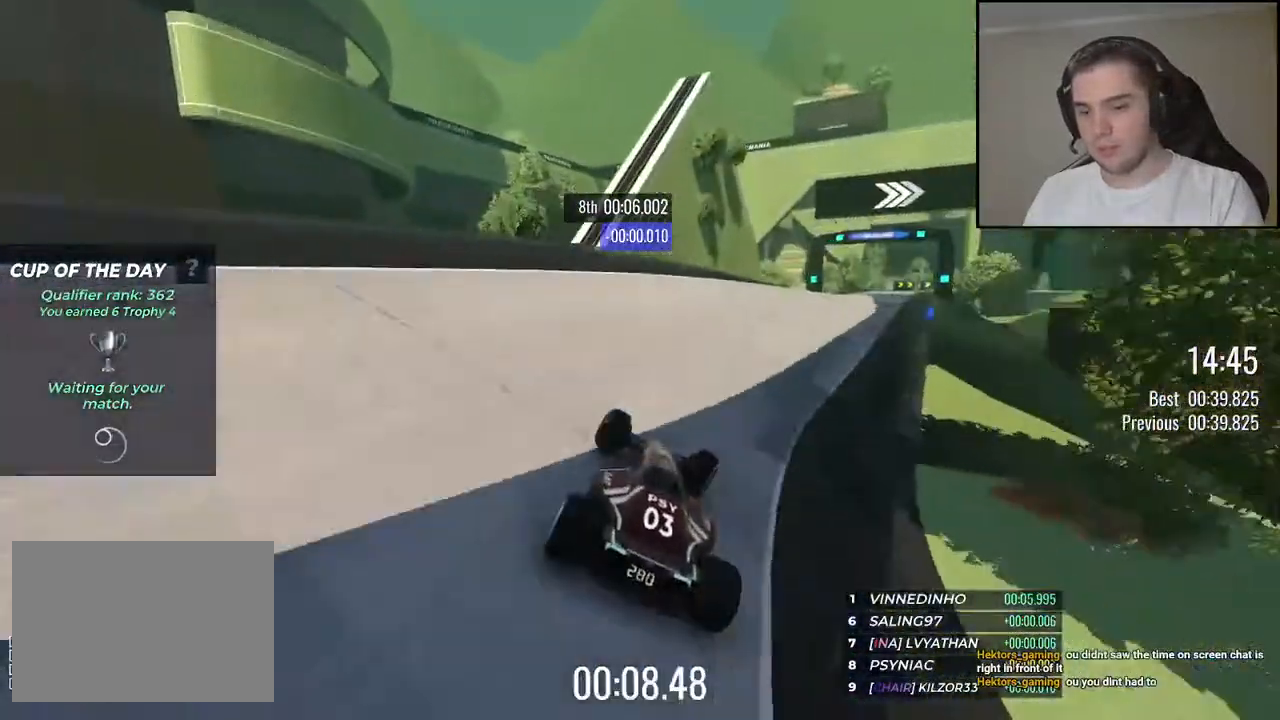
{"keys": ["right", "up"], "events": []}
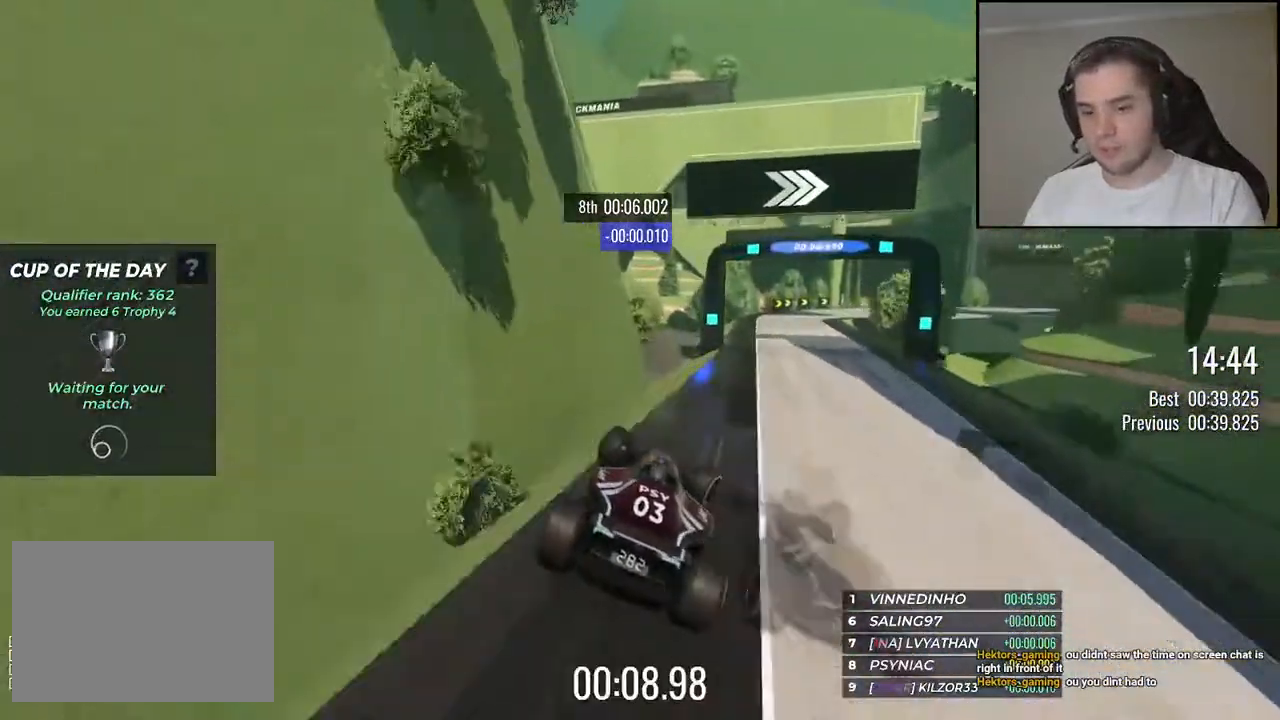
{"keys": [], "events": [[117, "right", "up"], [117, "up", "up"]]}
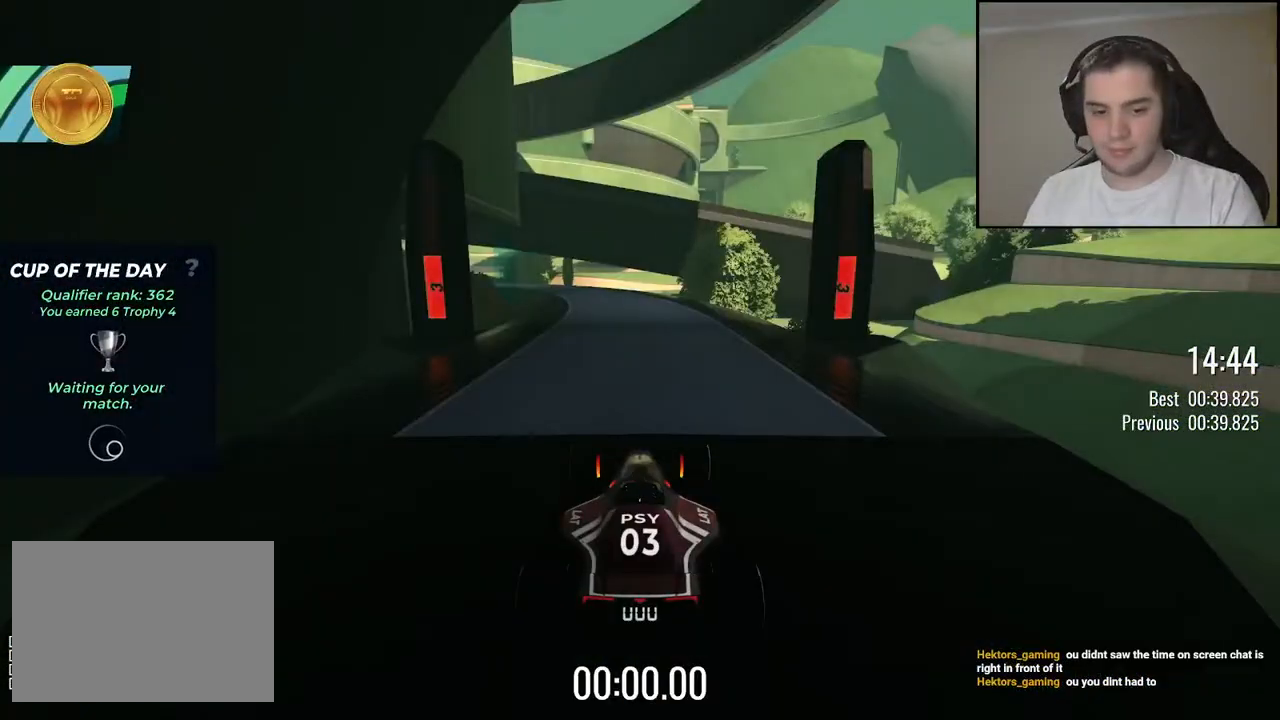
{"keys": [], "events": []}
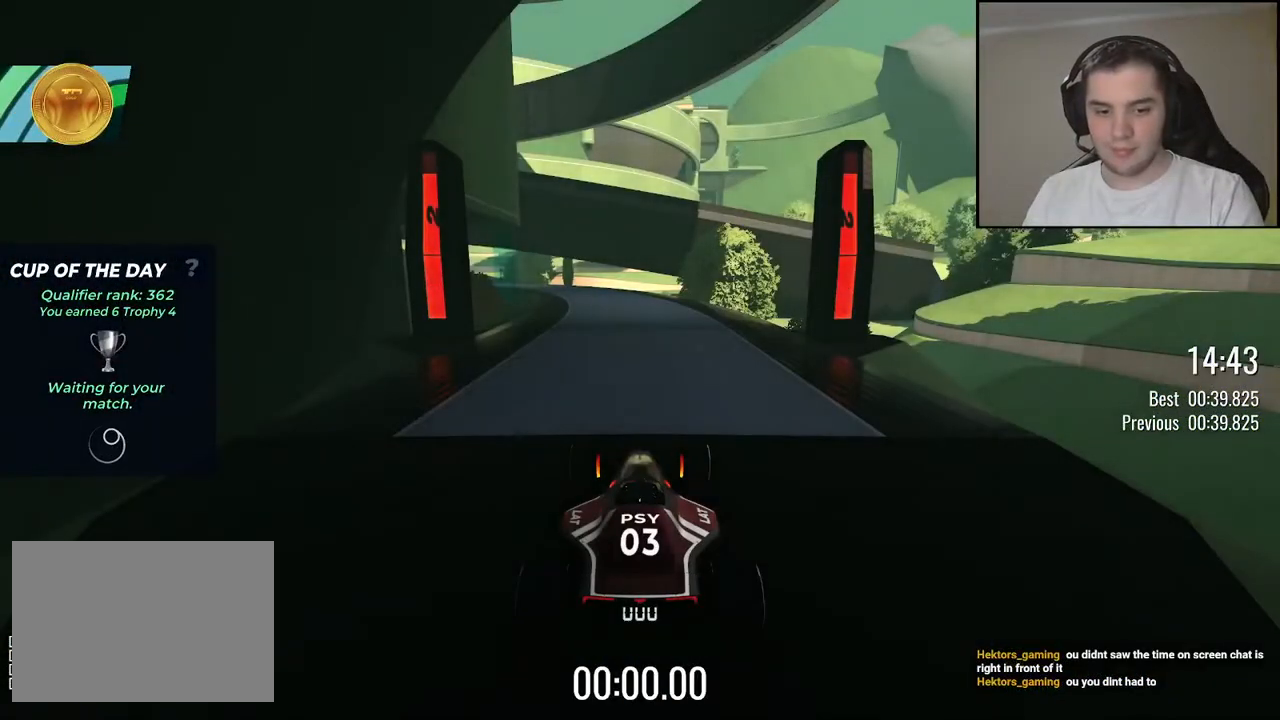
{"keys": [], "events": []}
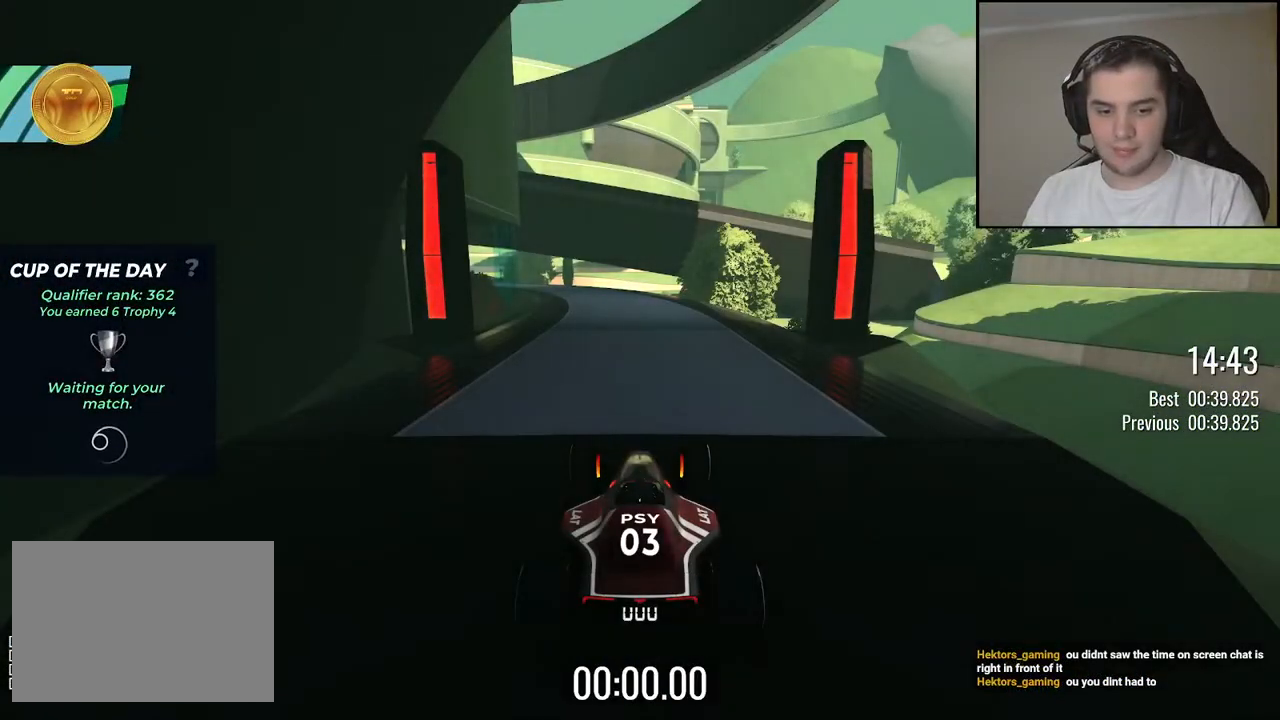
{"keys": ["up"], "events": [[100, "up", "down"]]}
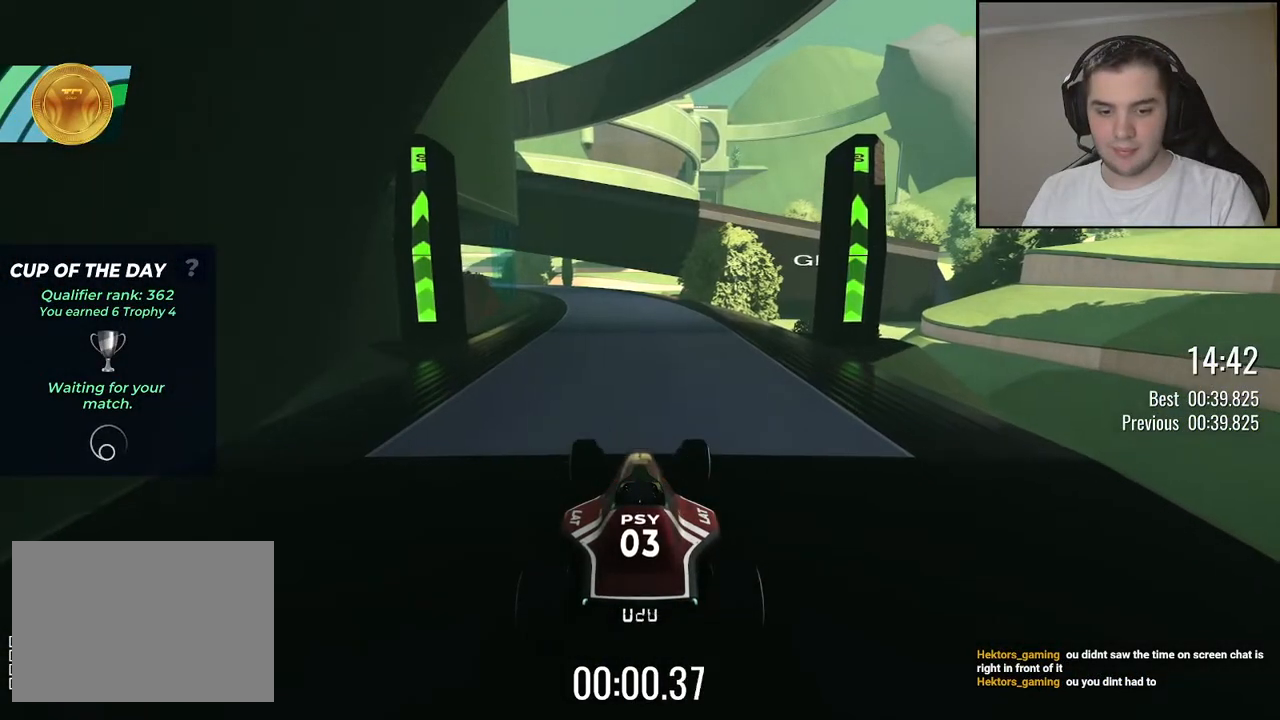
{"keys": ["up"], "events": [[150, "left", "down"], [200, "left", "up"]]}
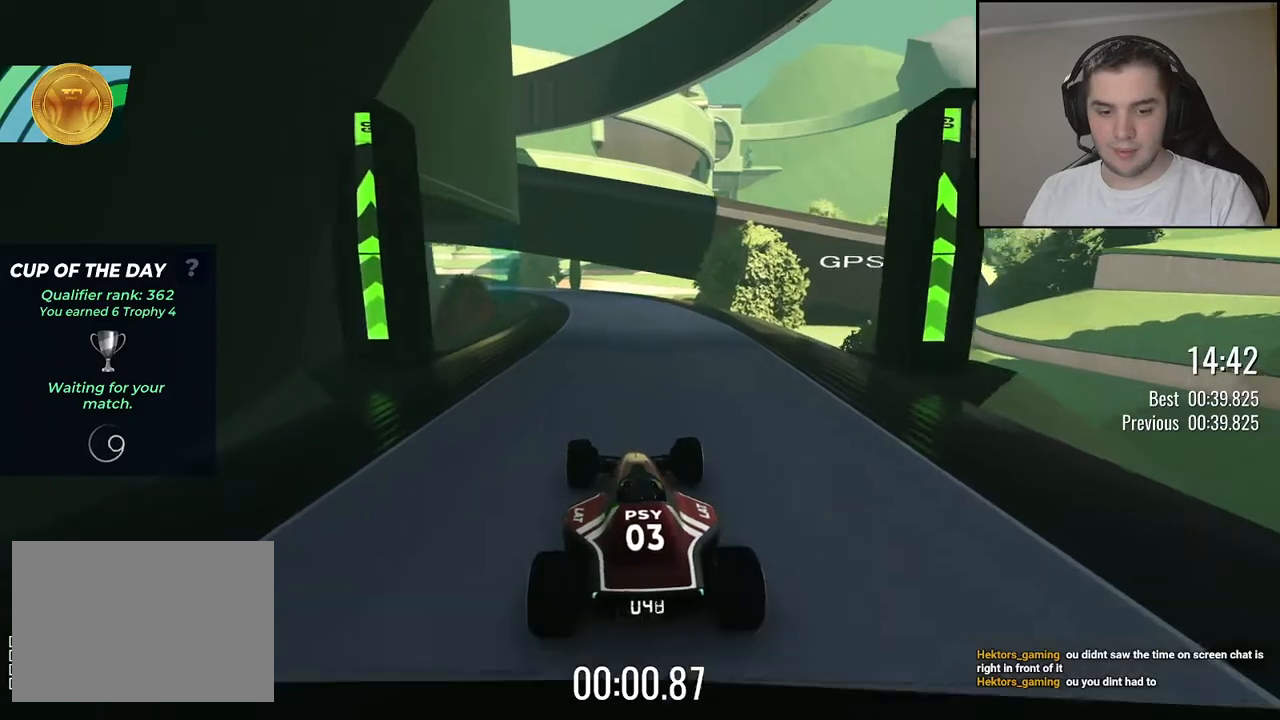
{"keys": ["up"], "events": [[84, "left", "down"], [134, "left", "up"]]}
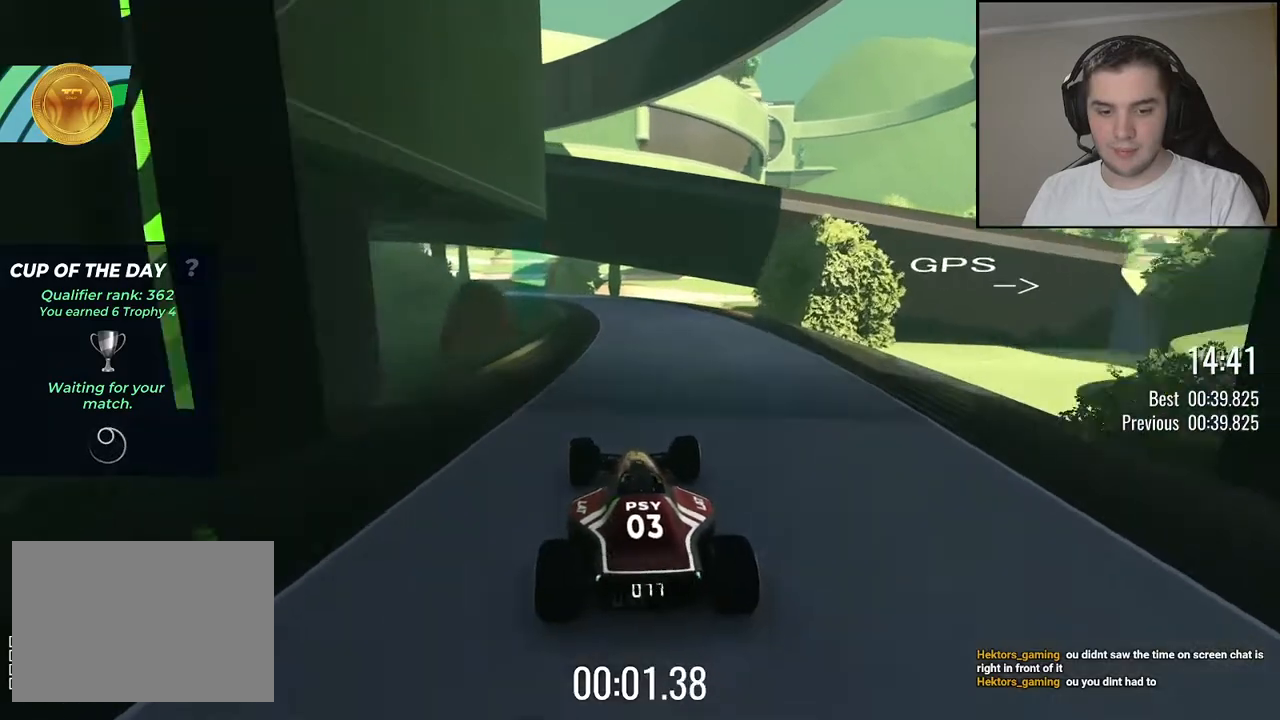
{"keys": ["up"], "events": [[100, "left", "down"], [134, "left", "up"]]}
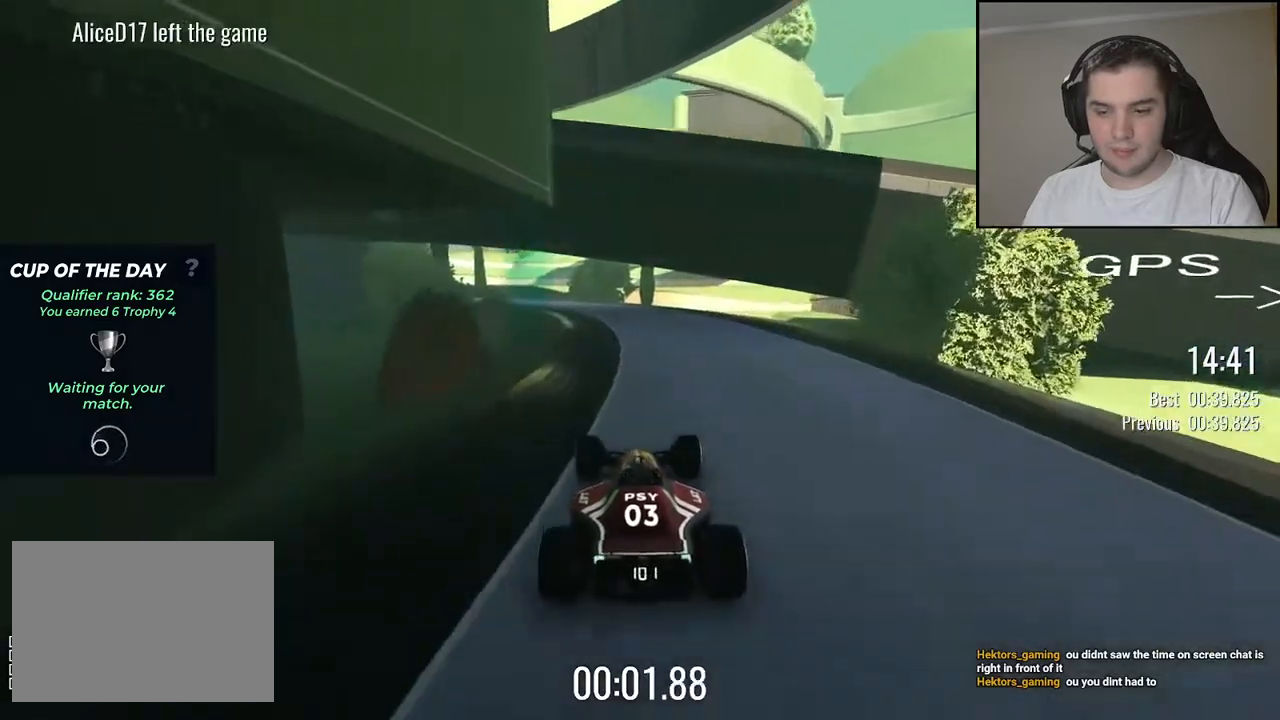
{"keys": ["up"], "events": [[17, "left", "down"], [84, "left", "up"]]}